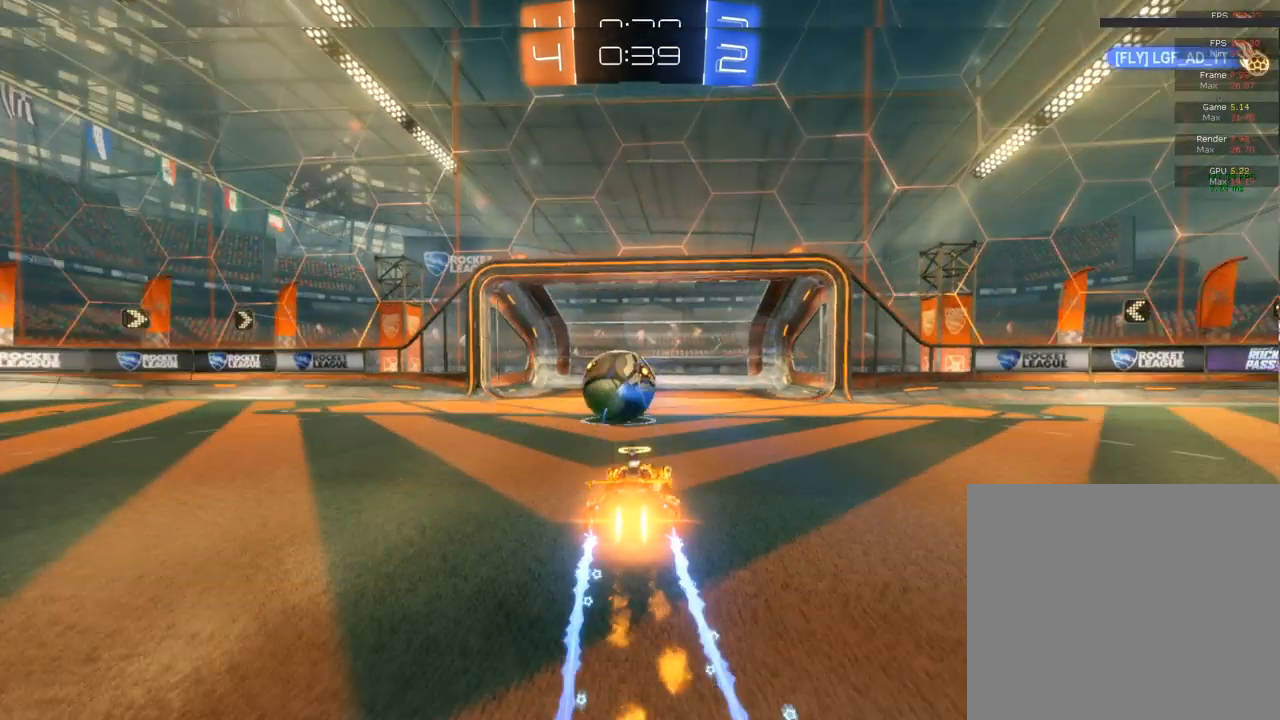
Gameplay with a controller (PlayStation layout); each line is a JSON object with the inputs held at the frame after it. "events" lists button and stick changes between this image and that frame as [ms after this image, input, new state], when the widget could be followed in between.
{"buttons": ["CIRCLE", "R2"], "left_stick": "up-left", "right_stick": "center", "events": [[217, "left_stick", "up-right"], [433, "left_stick", "up-left"]]}
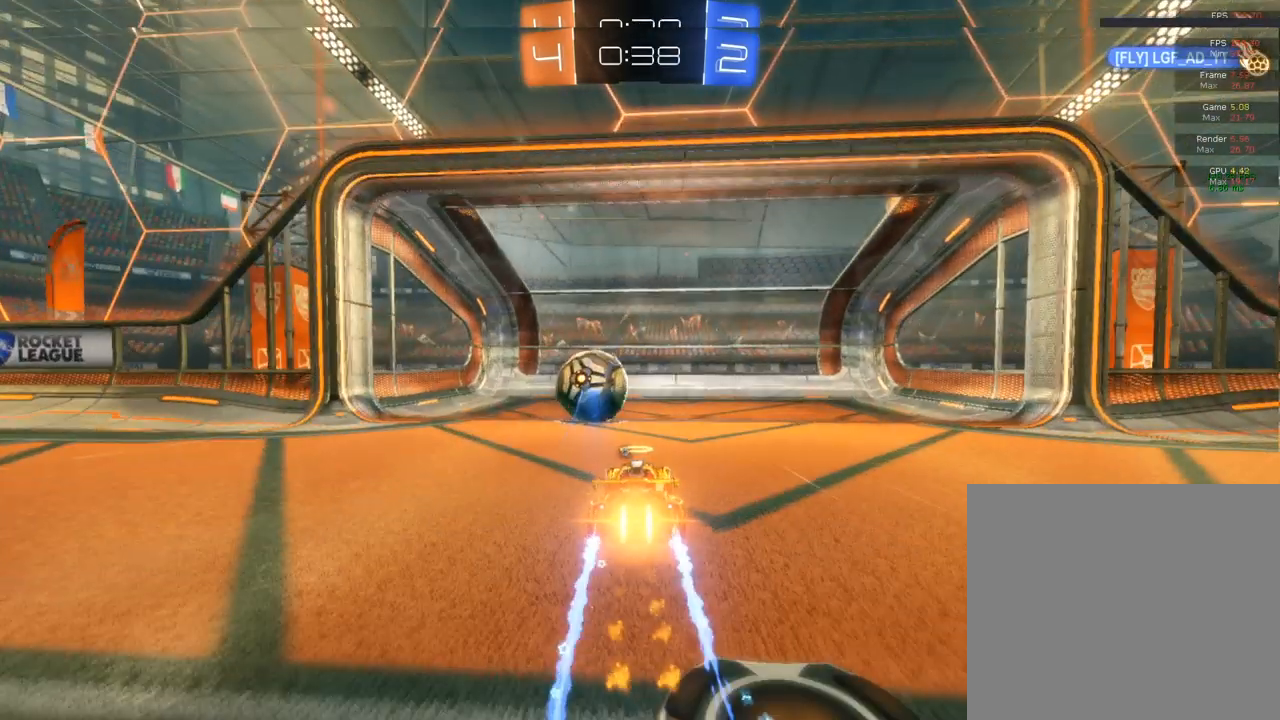
{"buttons": ["R2"], "left_stick": "center", "right_stick": "center", "events": [[183, "left_stick", "right"], [483, "CIRCLE", "up"], [483, "left_stick", "center"]]}
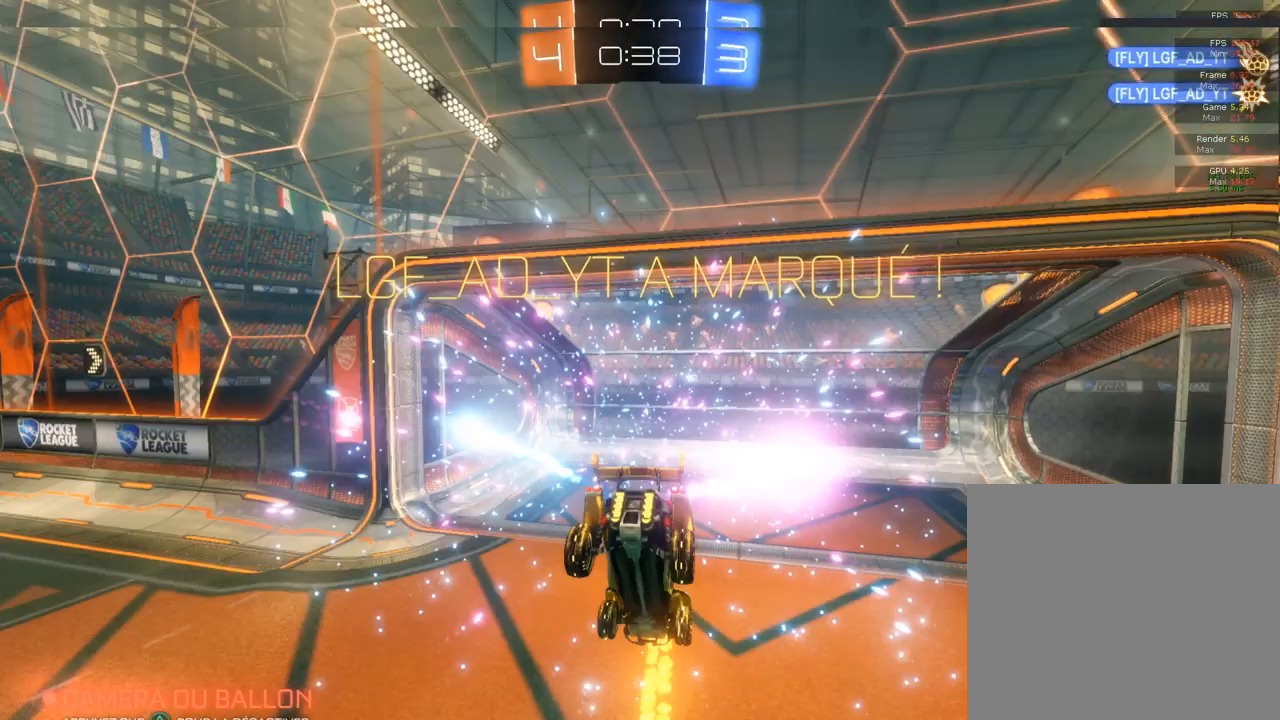
{"buttons": ["R2"], "left_stick": "center", "right_stick": "center", "events": []}
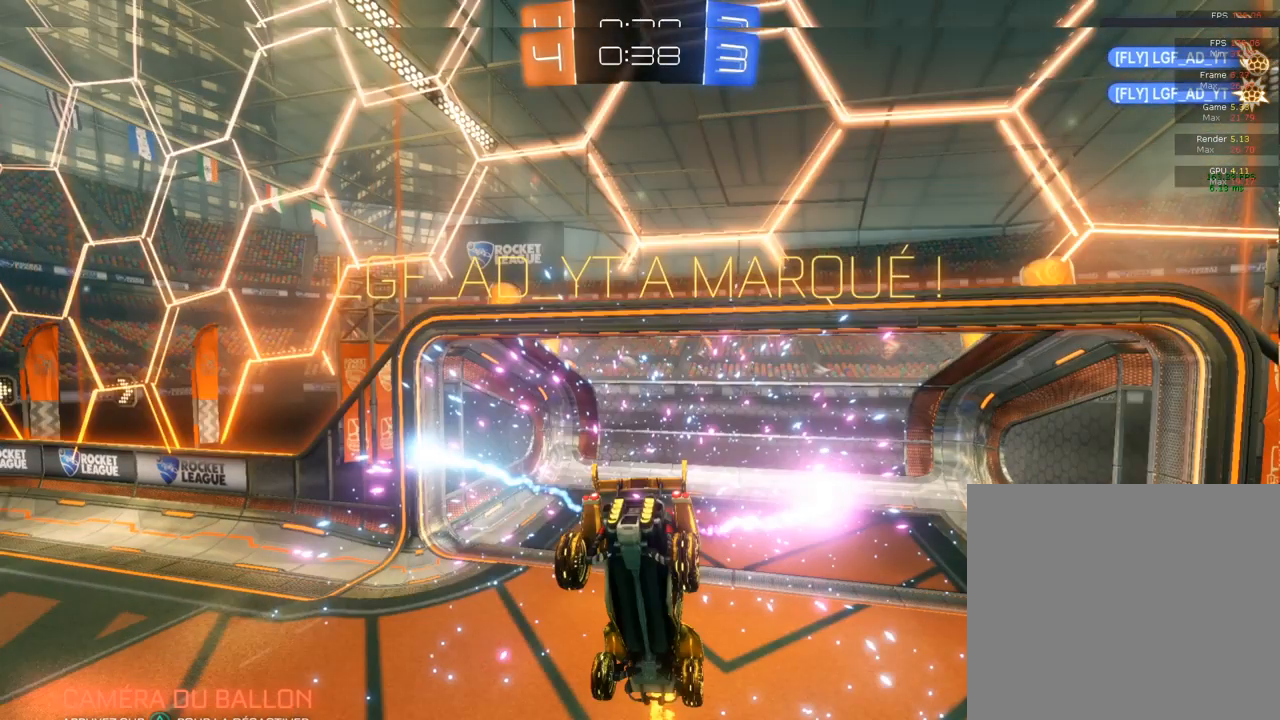
{"buttons": [], "left_stick": "down", "right_stick": "center", "events": [[67, "R2", "up"], [367, "left_stick", "down"]]}
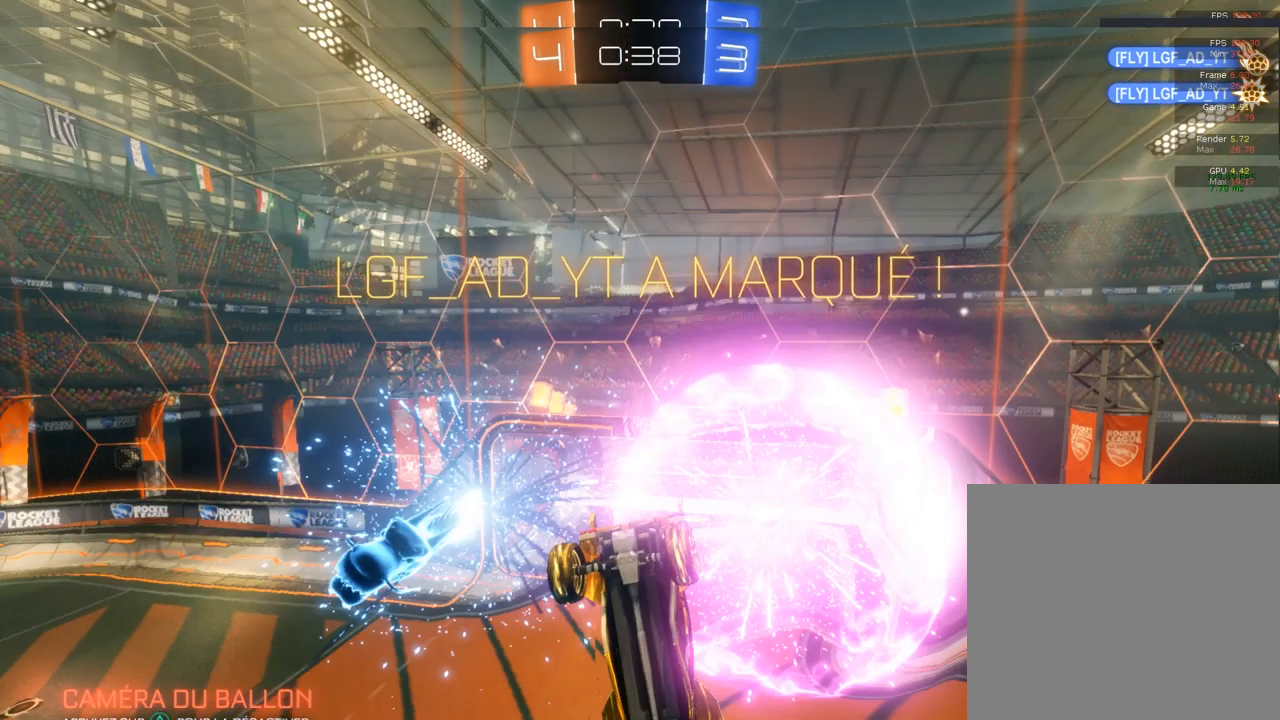
{"buttons": [], "left_stick": "down", "right_stick": "center", "events": [[400, "CROSS", "down"], [433, "CROSS", "up"]]}
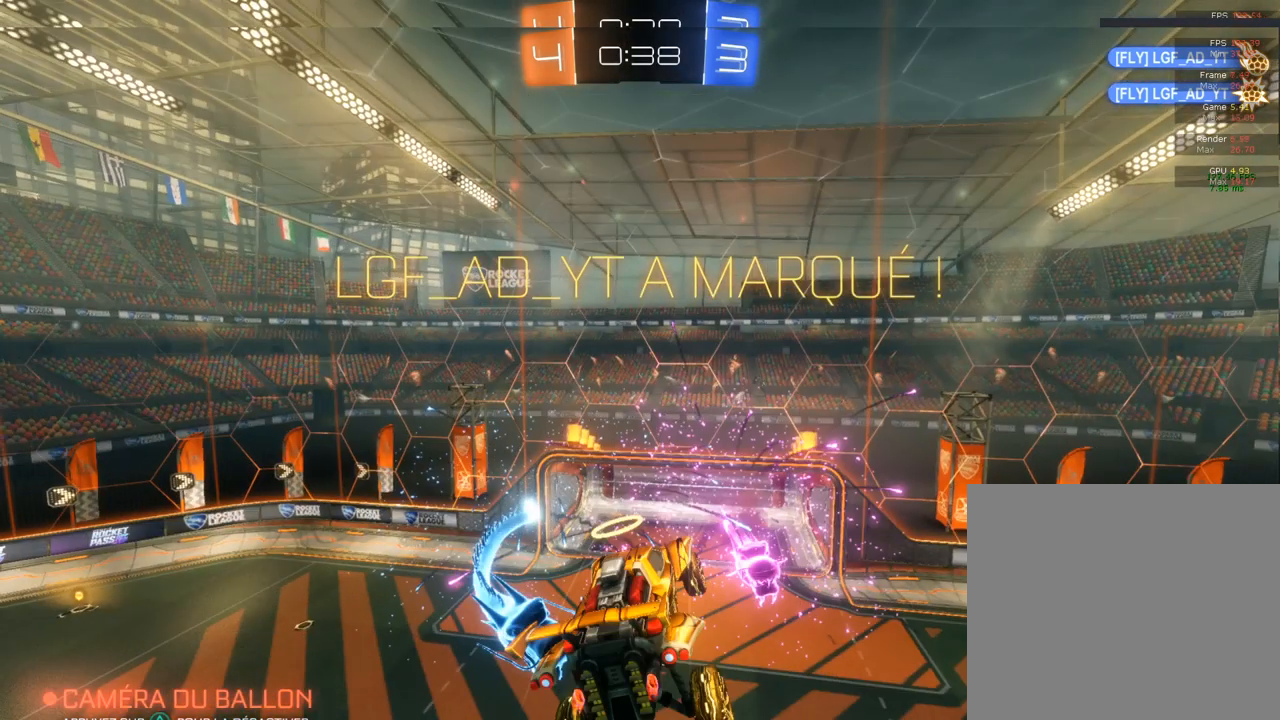
{"buttons": ["CIRCLE"], "left_stick": "down", "right_stick": "center", "events": [[417, "CIRCLE", "down"]]}
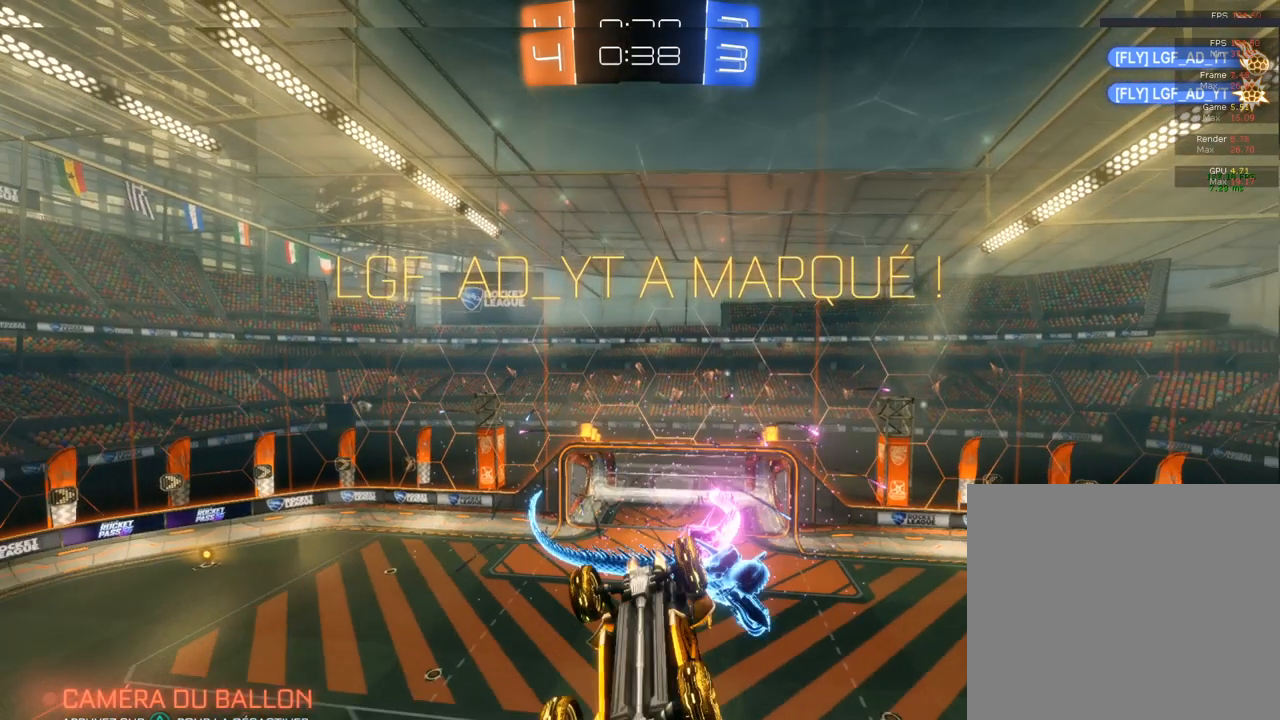
{"buttons": ["CIRCLE", "R1"], "left_stick": "down-left", "right_stick": "center", "events": [[117, "R1", "down"], [117, "left_stick", "down-left"]]}
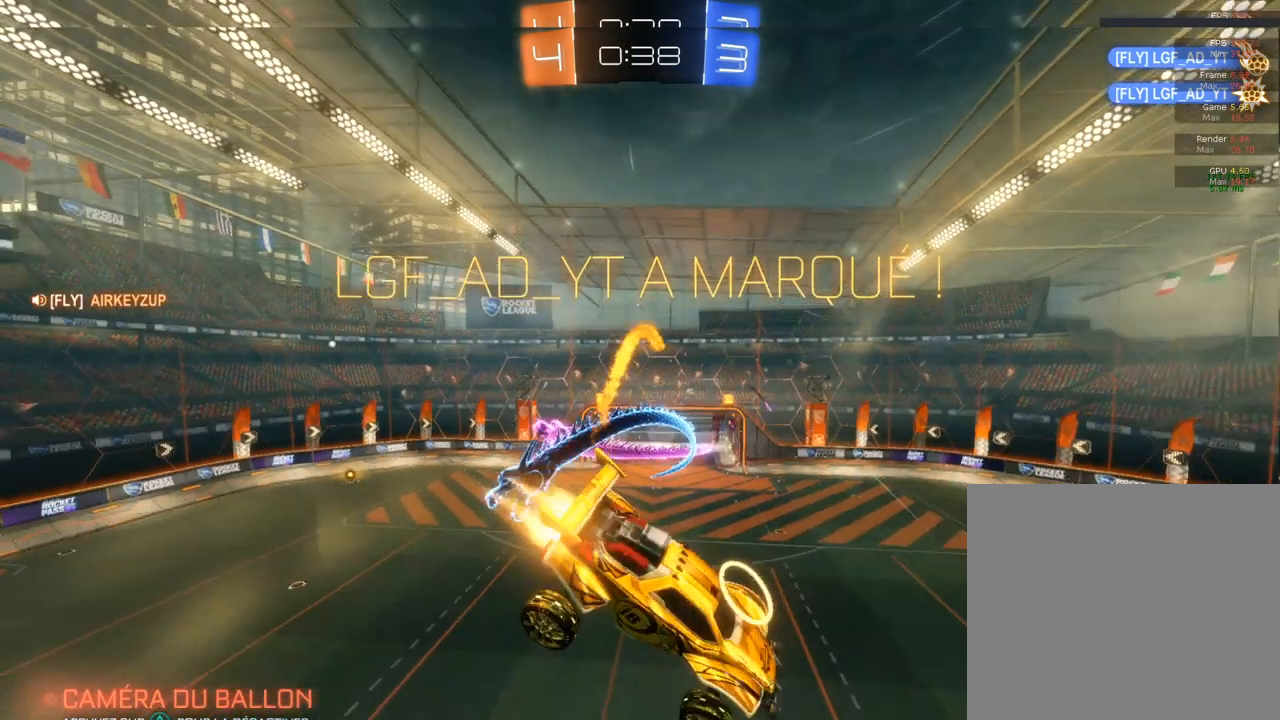
{"buttons": ["CIRCLE", "R1"], "left_stick": "down-left", "right_stick": "center", "events": []}
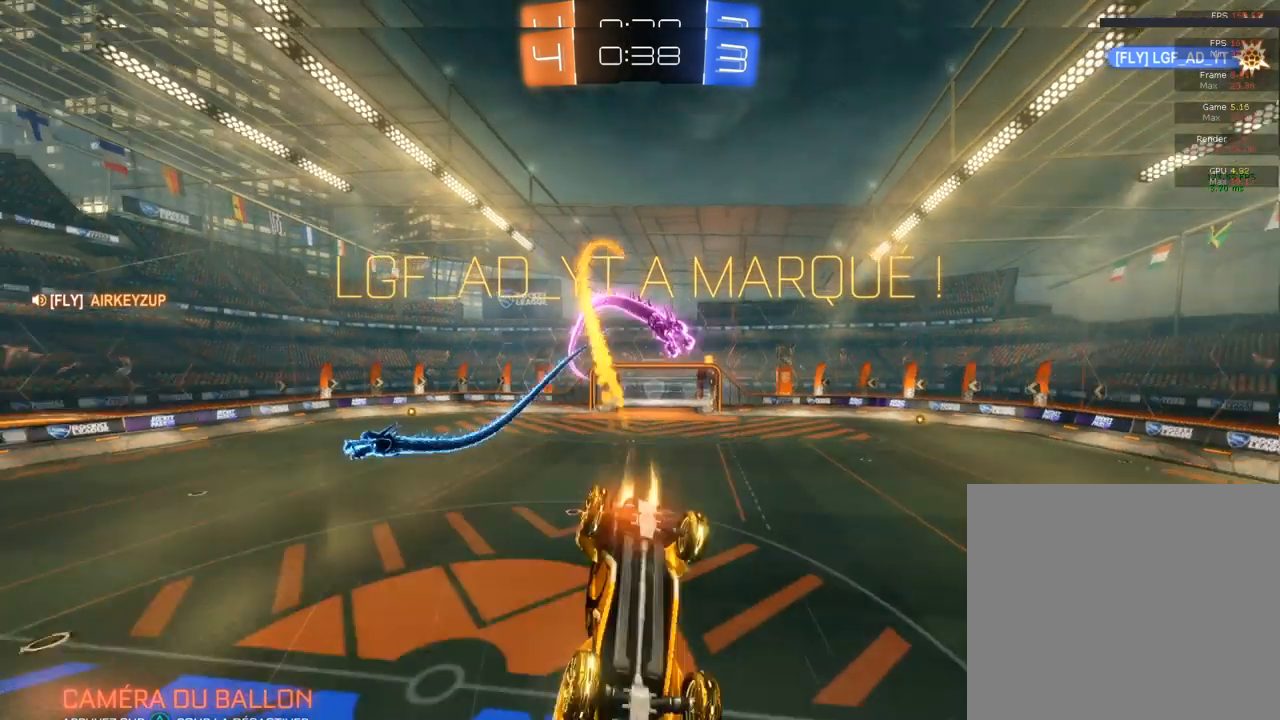
{"buttons": [], "left_stick": "center", "right_stick": "center", "events": [[267, "R1", "up"], [317, "left_stick", "center"], [383, "CIRCLE", "up"]]}
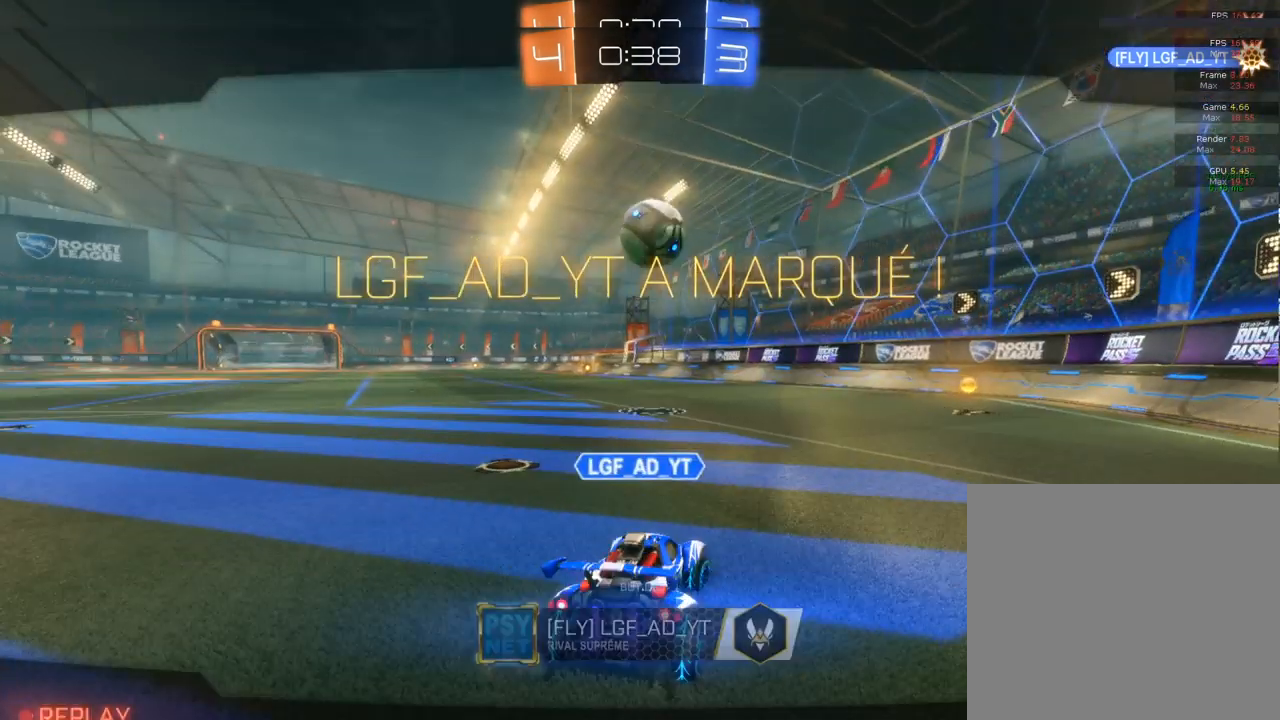
{"buttons": [], "left_stick": "center", "right_stick": "center", "events": [[100, "CROSS", "down"], [200, "CROSS", "up"]]}
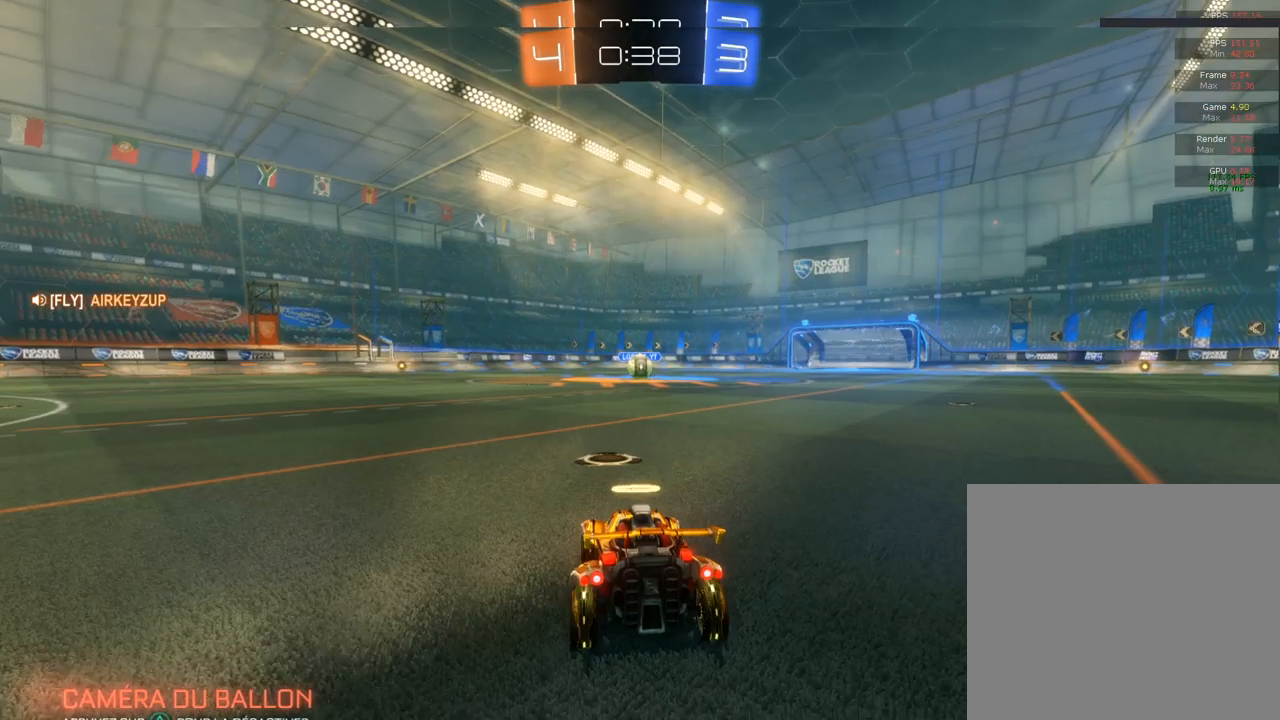
{"buttons": ["CIRCLE", "R2"], "left_stick": "center", "right_stick": "center", "events": [[67, "CIRCLE", "down"], [67, "R2", "down"]]}
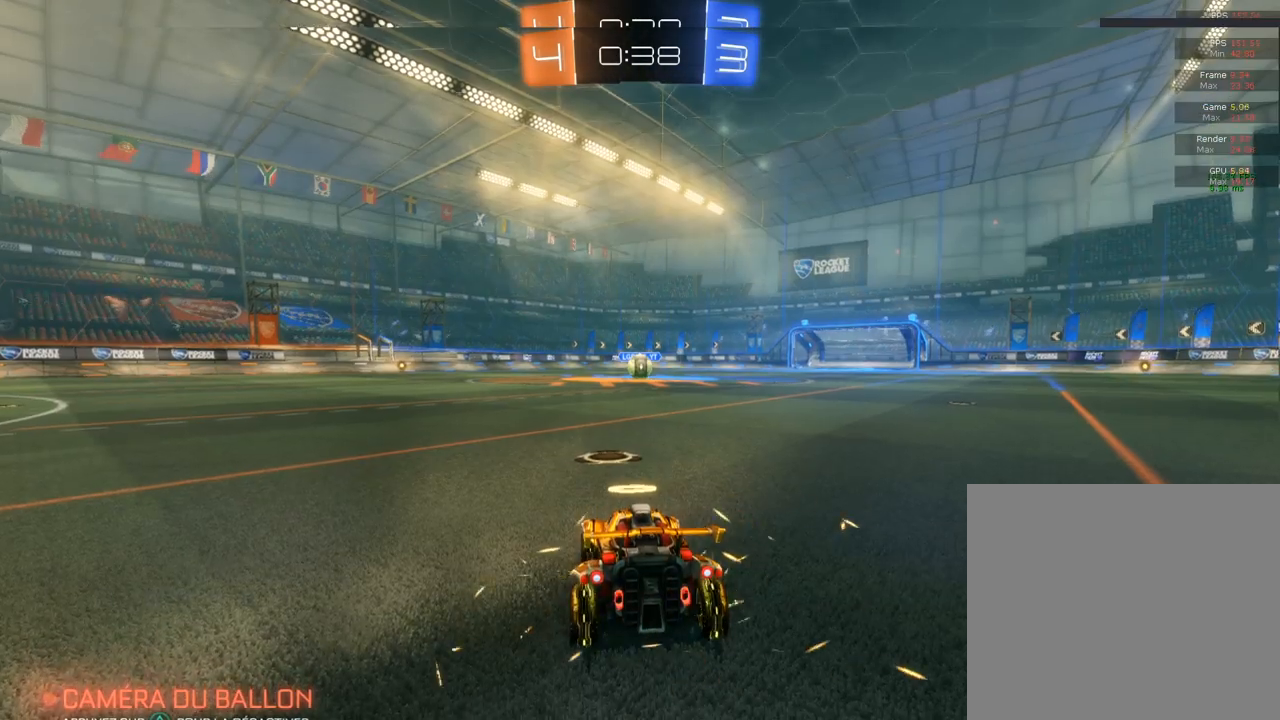
{"buttons": ["CIRCLE", "R2"], "left_stick": "center", "right_stick": "center", "events": []}
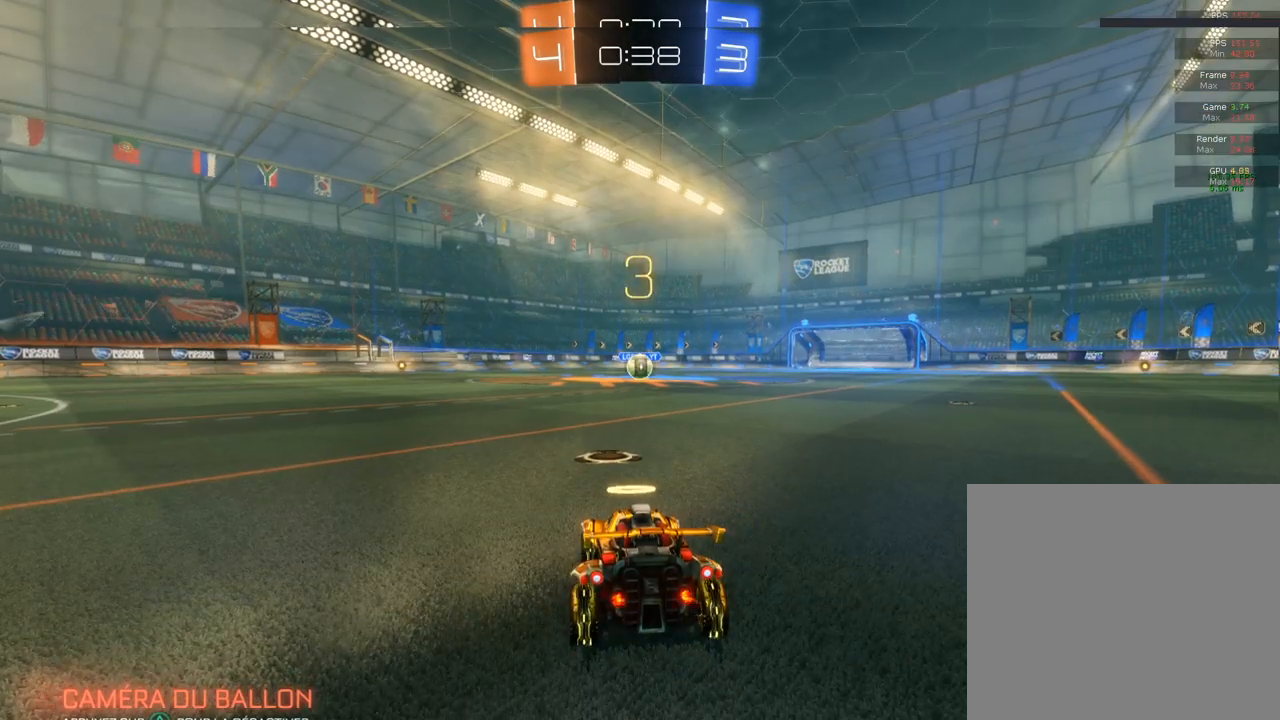
{"buttons": ["CIRCLE", "R2"], "left_stick": "center", "right_stick": "center", "events": []}
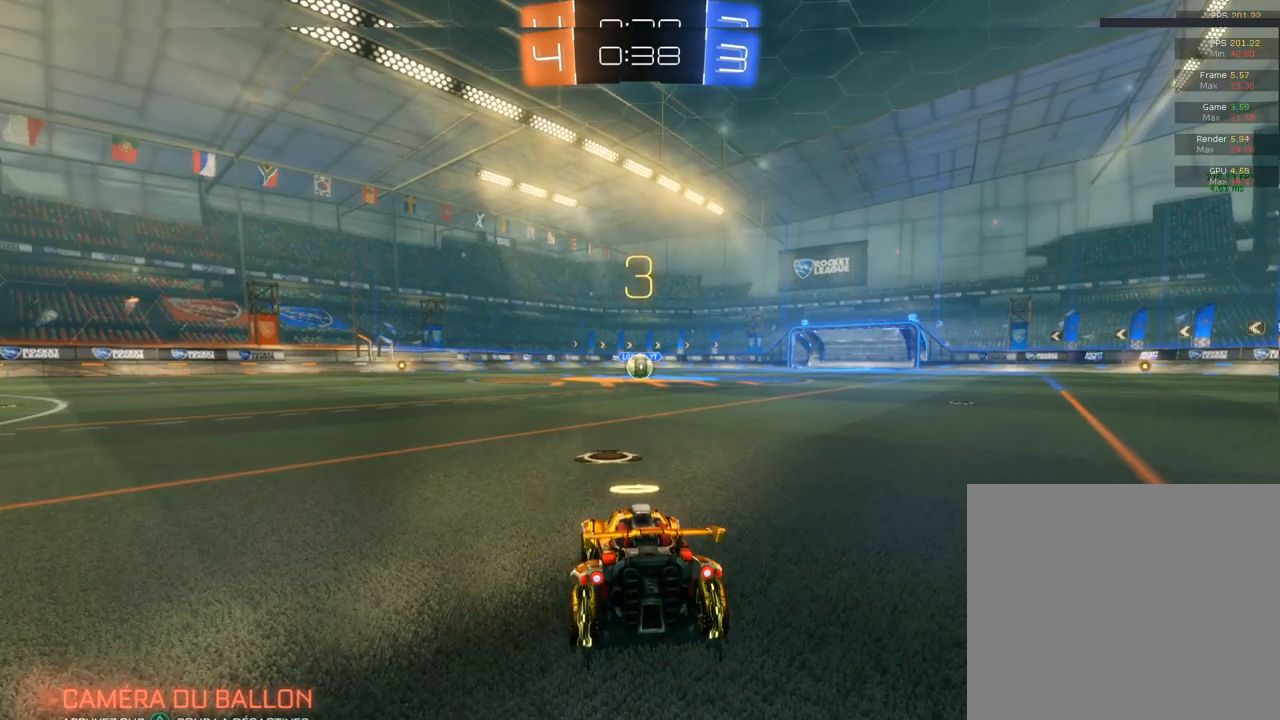
{"buttons": ["CIRCLE", "R2"], "left_stick": "center", "right_stick": "center", "events": []}
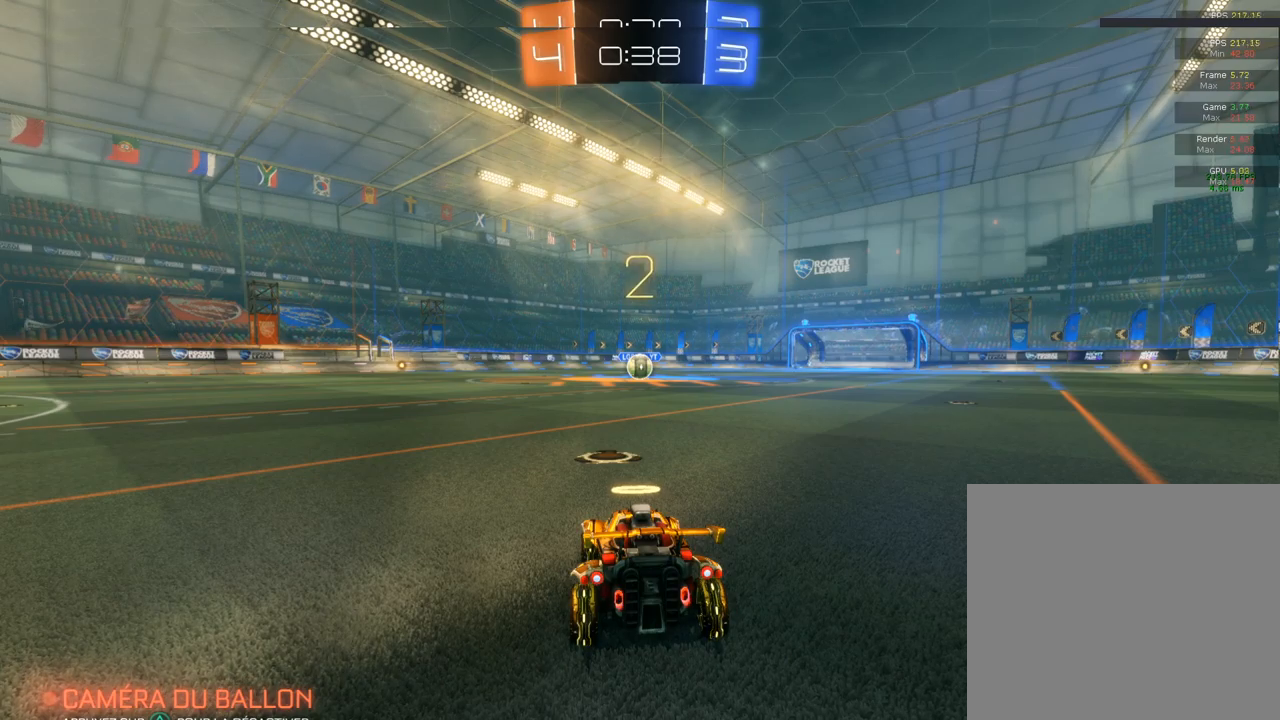
{"buttons": ["CIRCLE", "R2"], "left_stick": "center", "right_stick": "center", "events": []}
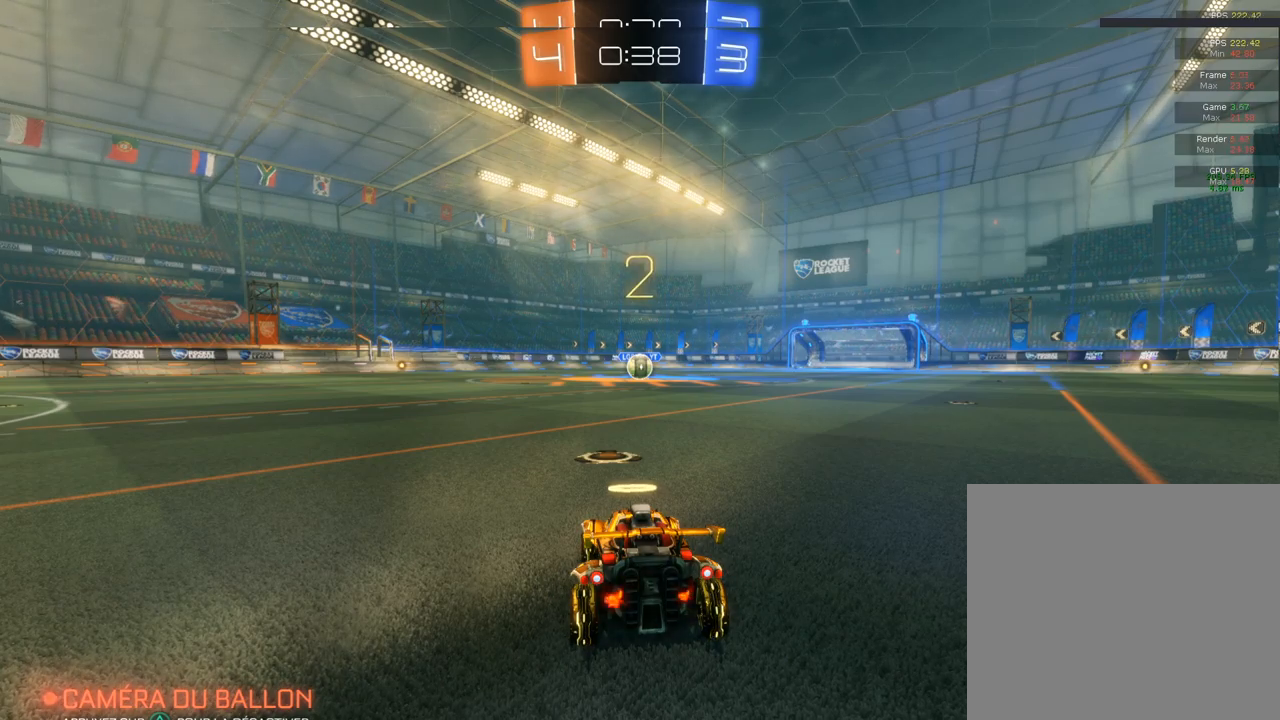
{"buttons": ["CIRCLE", "R2"], "left_stick": "center", "right_stick": "center", "events": []}
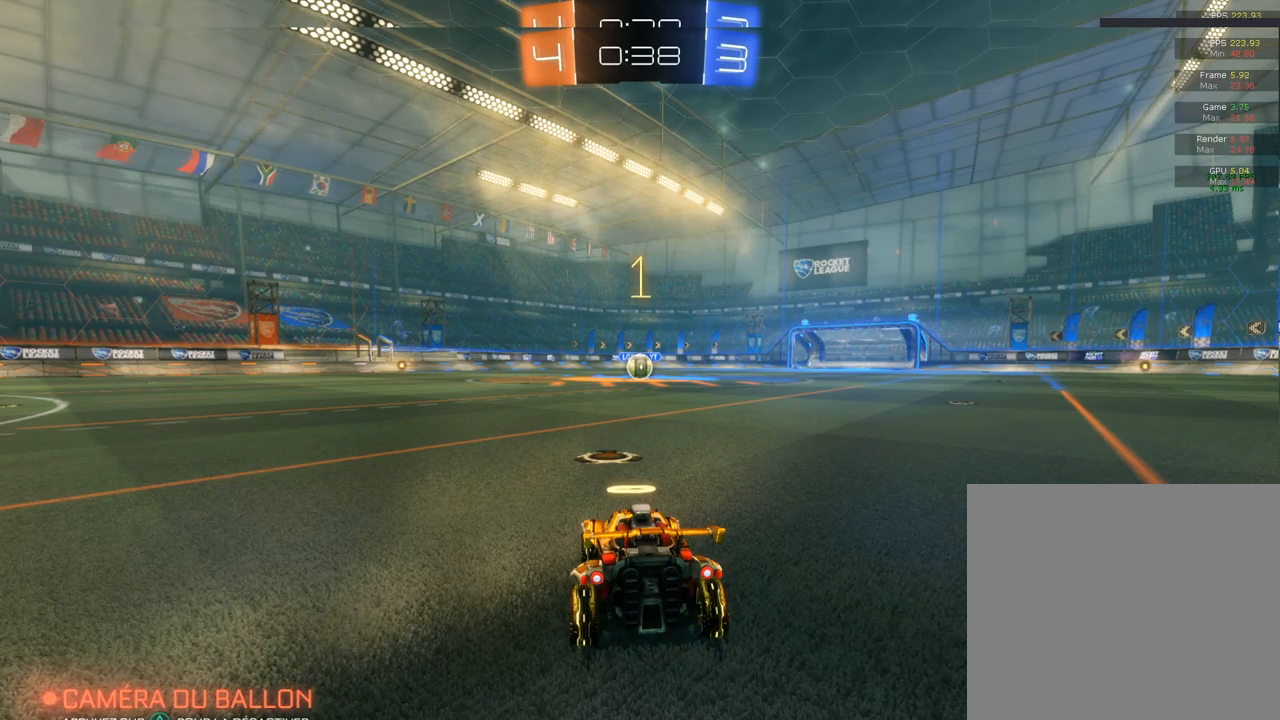
{"buttons": ["CIRCLE", "R2"], "left_stick": "center", "right_stick": "center", "events": []}
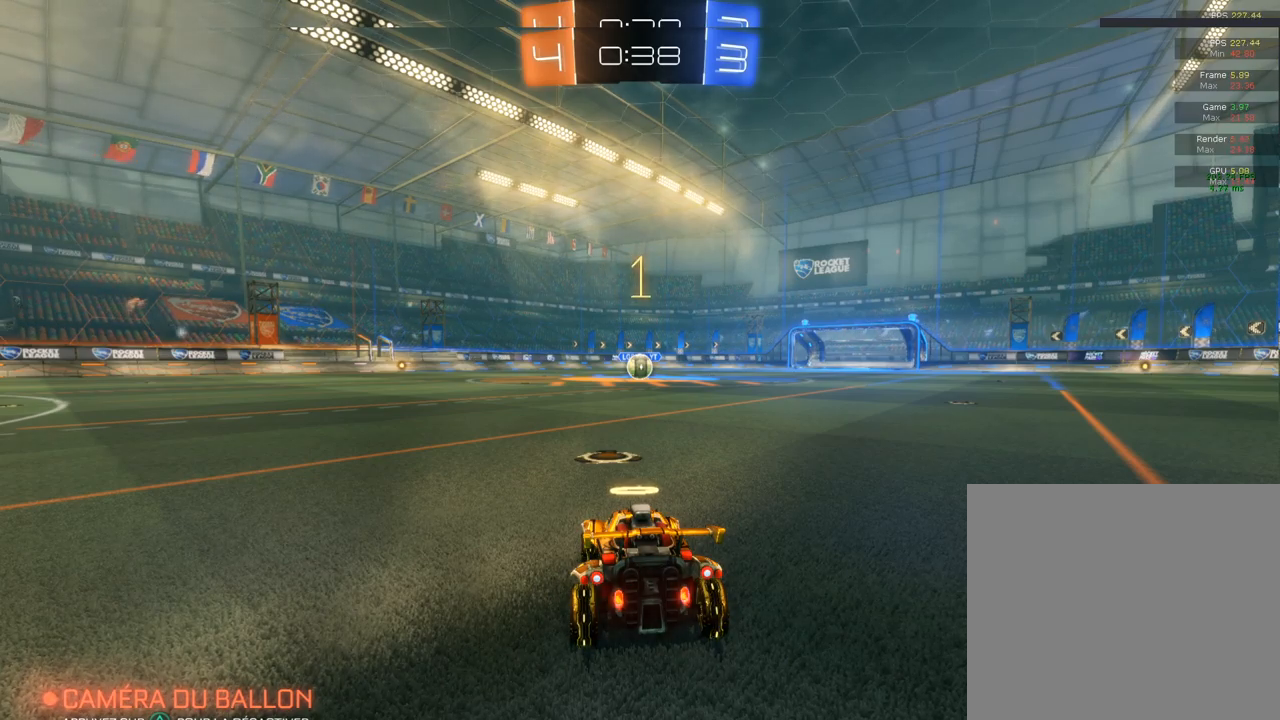
{"buttons": ["CIRCLE", "R2"], "left_stick": "center", "right_stick": "center", "events": []}
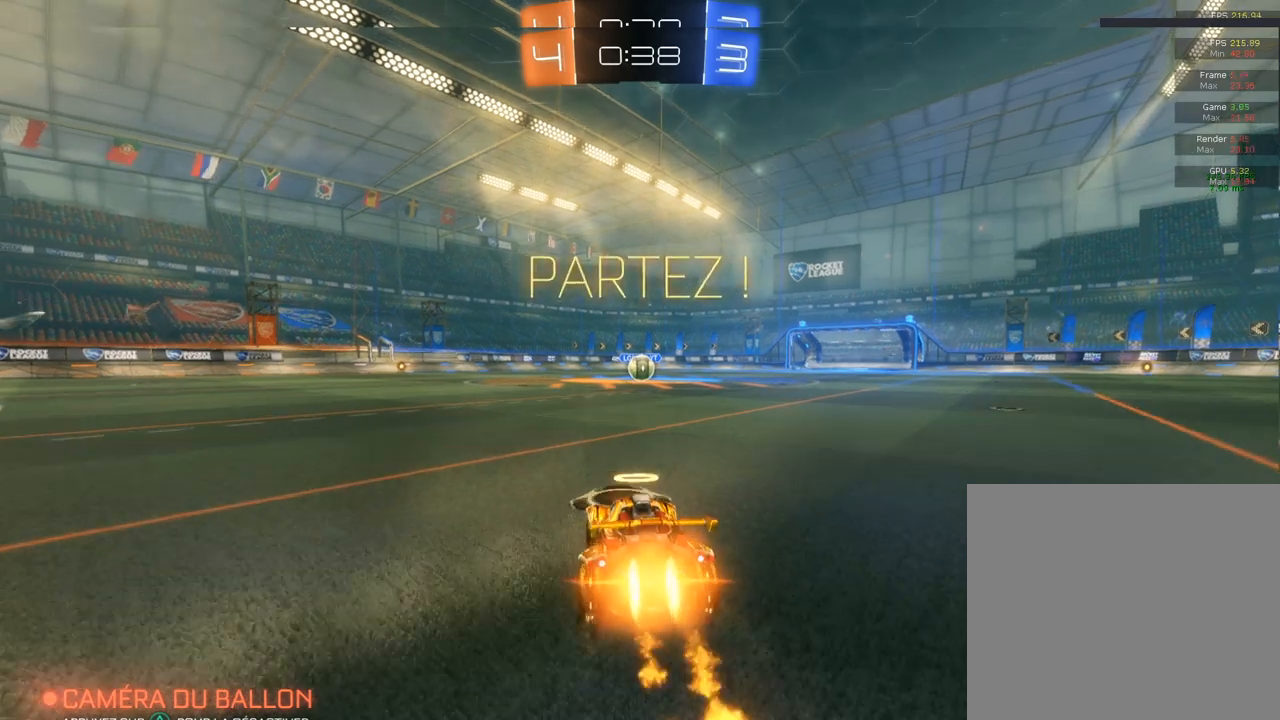
{"buttons": ["CIRCLE", "R2"], "left_stick": "center", "right_stick": "center", "events": []}
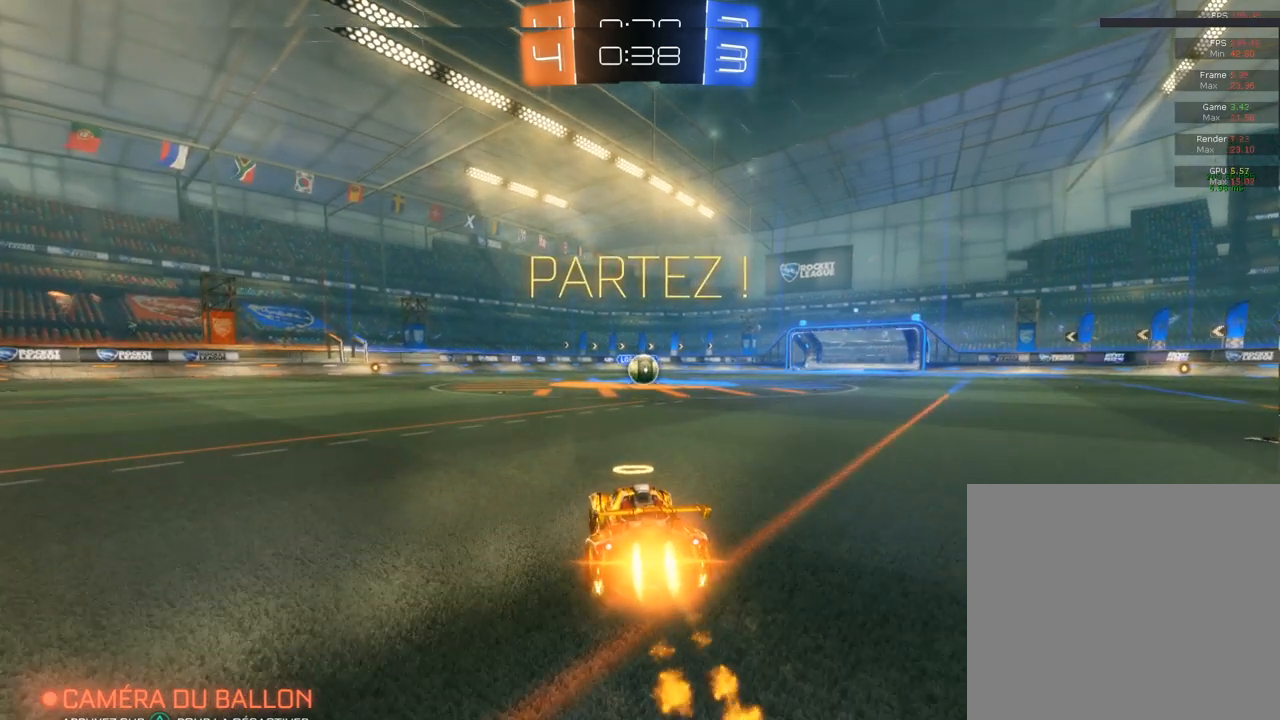
{"buttons": ["CIRCLE", "R2"], "left_stick": "left", "right_stick": "center", "events": [[33, "left_stick", "right"], [150, "left_stick", "center"], [383, "left_stick", "left"]]}
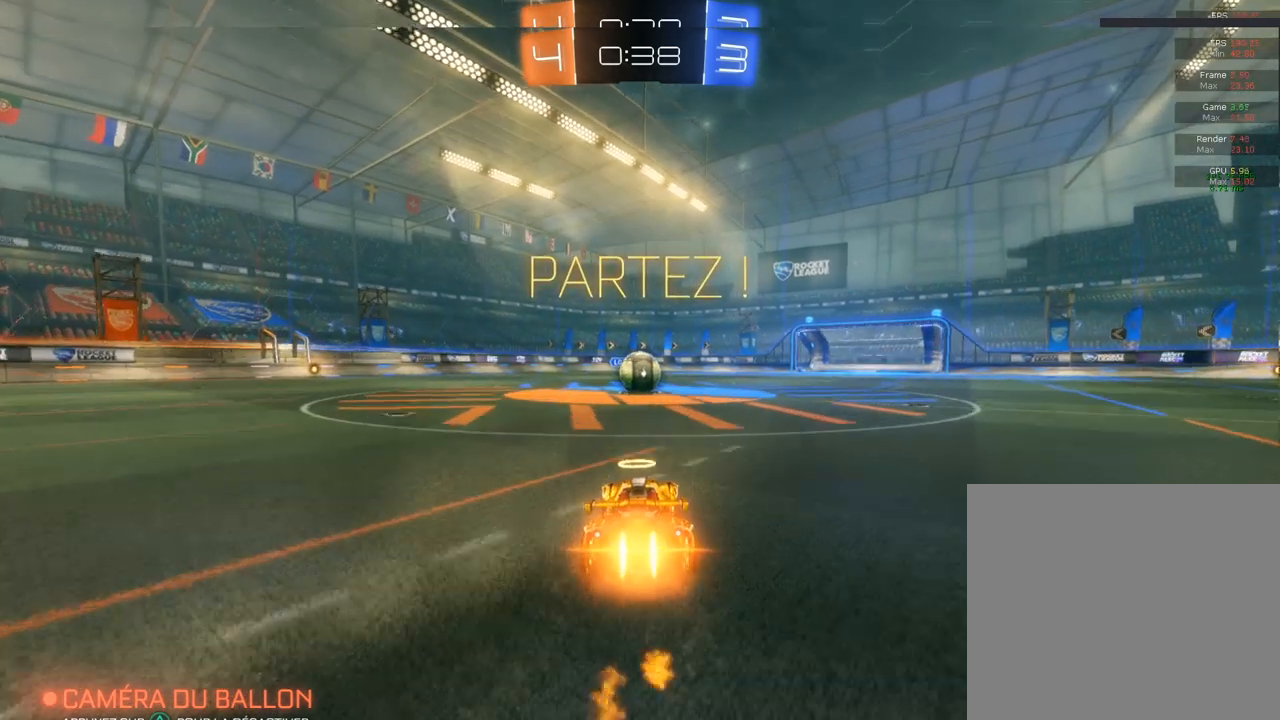
{"buttons": ["CROSS", "CIRCLE", "R2"], "left_stick": "right", "right_stick": "center", "events": [[167, "left_stick", "center"], [433, "CROSS", "down"], [483, "left_stick", "right"]]}
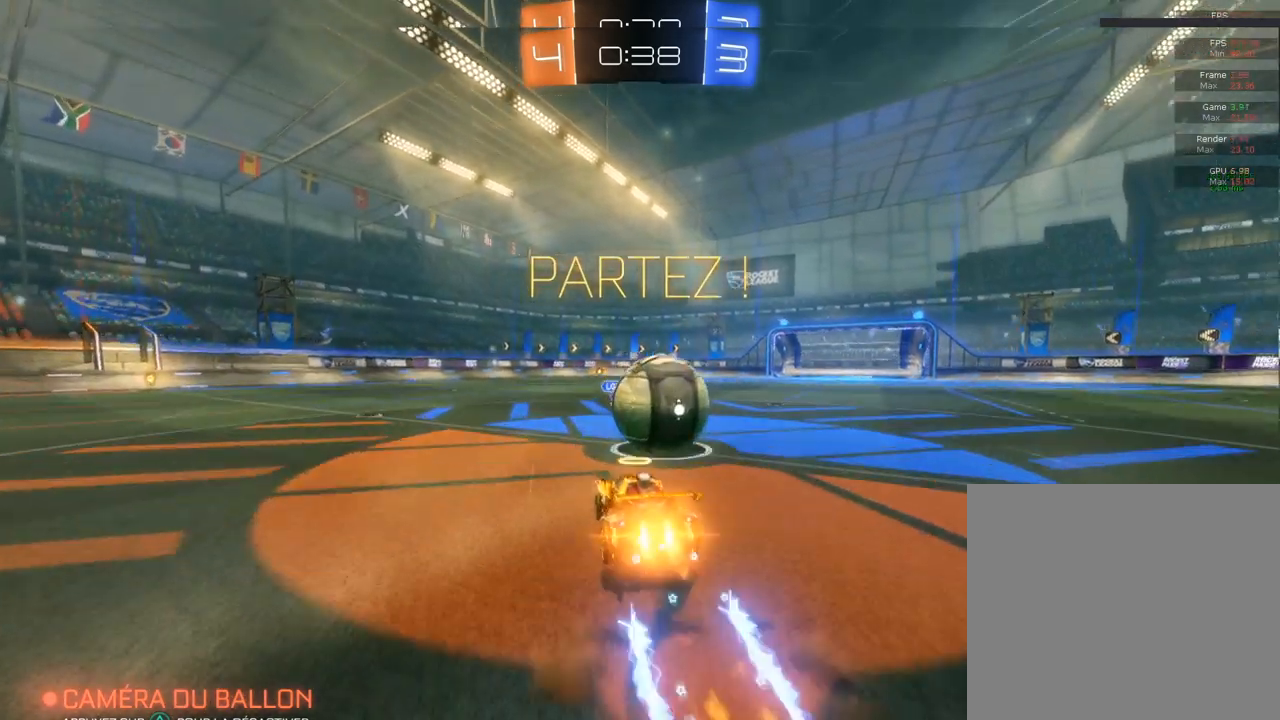
{"buttons": ["CROSS", "CIRCLE", "R2"], "left_stick": "up-right", "right_stick": "center", "events": [[67, "CROSS", "up"], [117, "CROSS", "down"], [233, "left_stick", "up-right"]]}
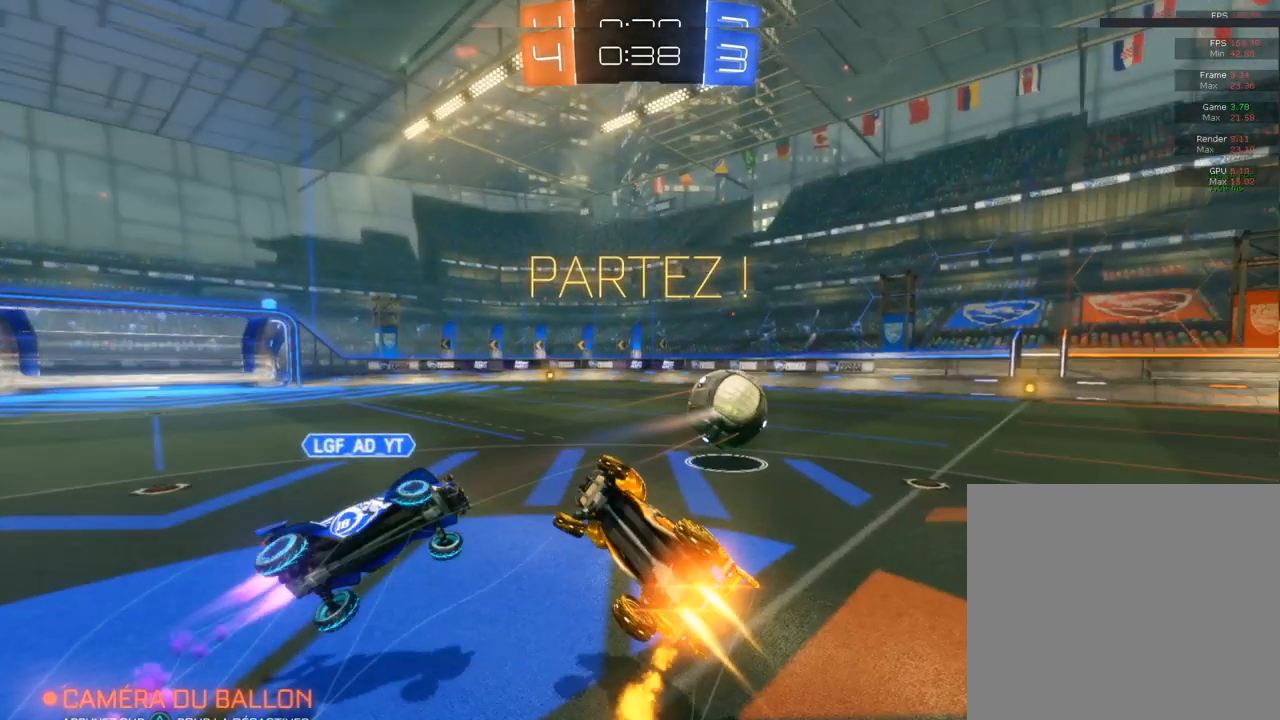
{"buttons": ["R2"], "left_stick": "up-right", "right_stick": "center", "events": [[50, "CIRCLE", "up"], [50, "CROSS", "up"], [50, "R2", "up"], [500, "R2", "down"]]}
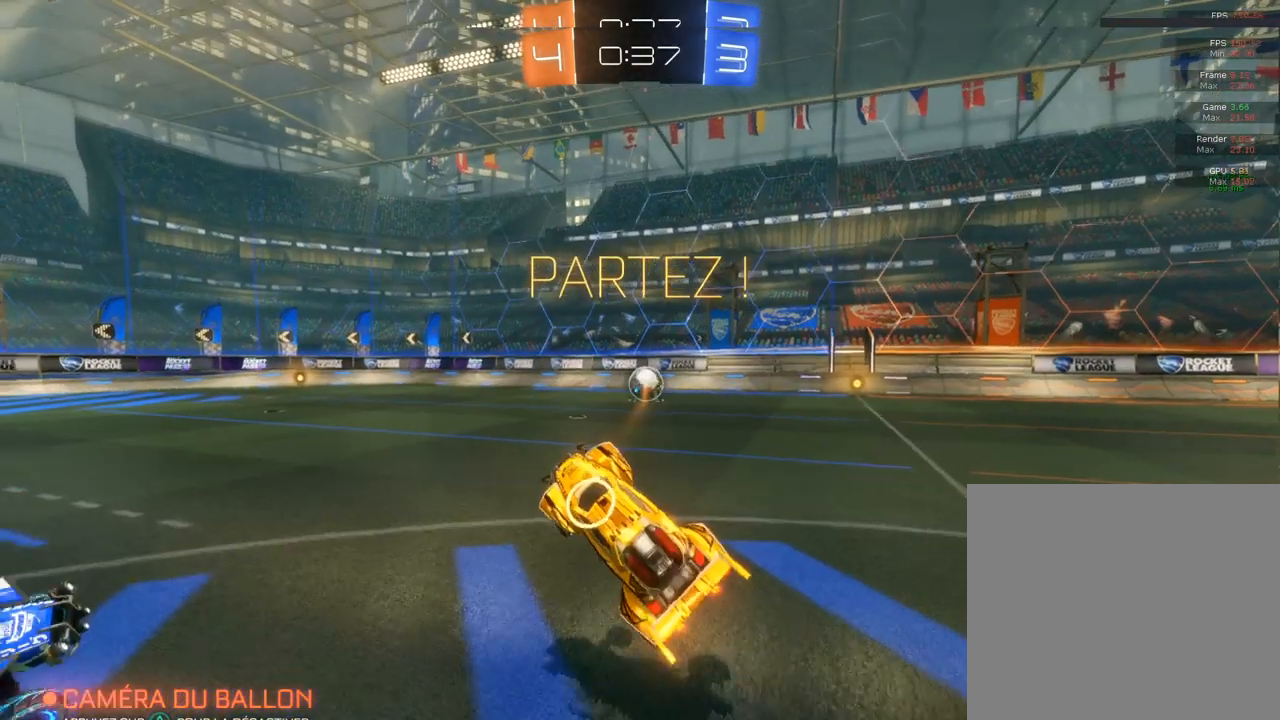
{"buttons": ["R2"], "left_stick": "up-right", "right_stick": "center", "events": []}
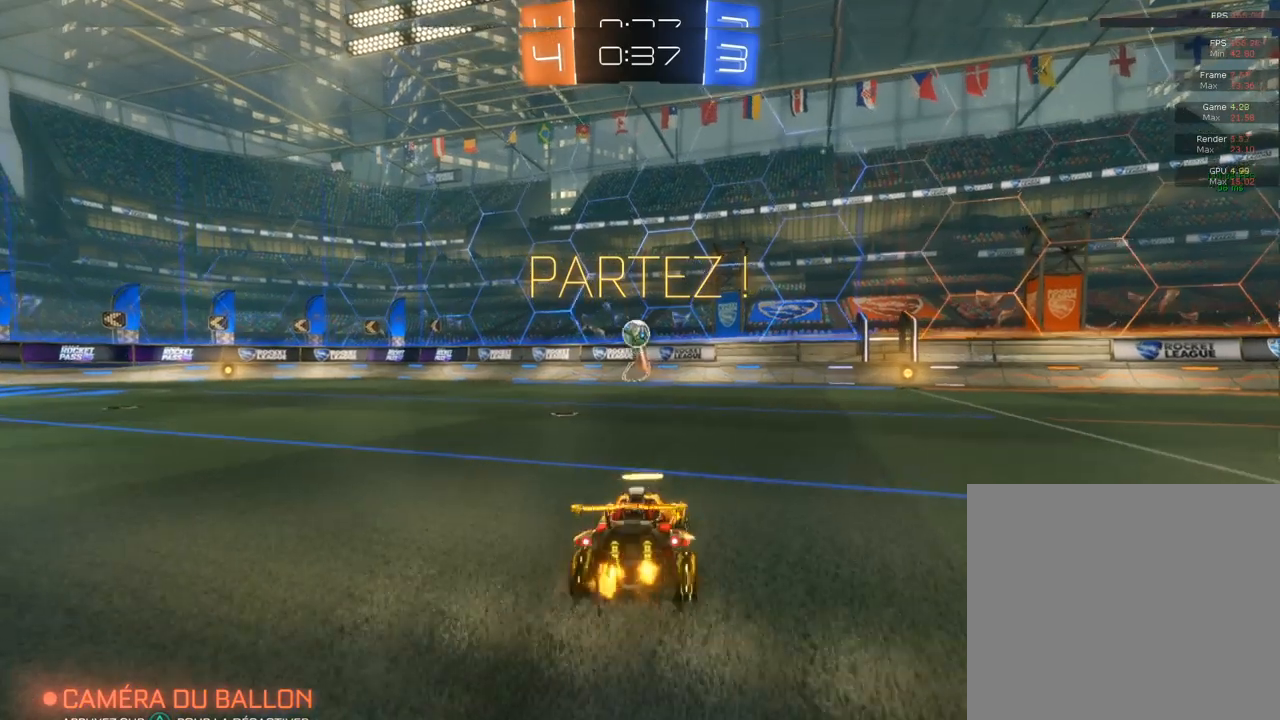
{"buttons": ["R2"], "left_stick": "center", "right_stick": "center", "events": [[133, "left_stick", "center"]]}
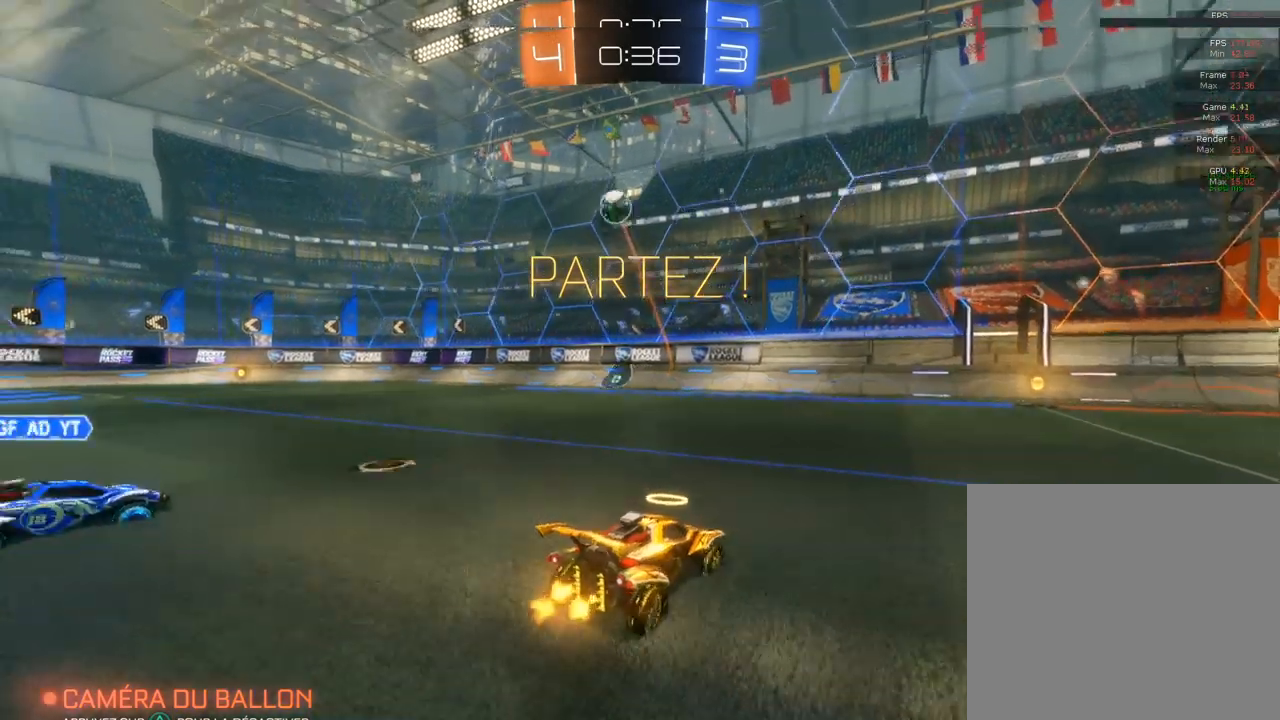
{"buttons": ["R2"], "left_stick": "center", "right_stick": "center", "events": []}
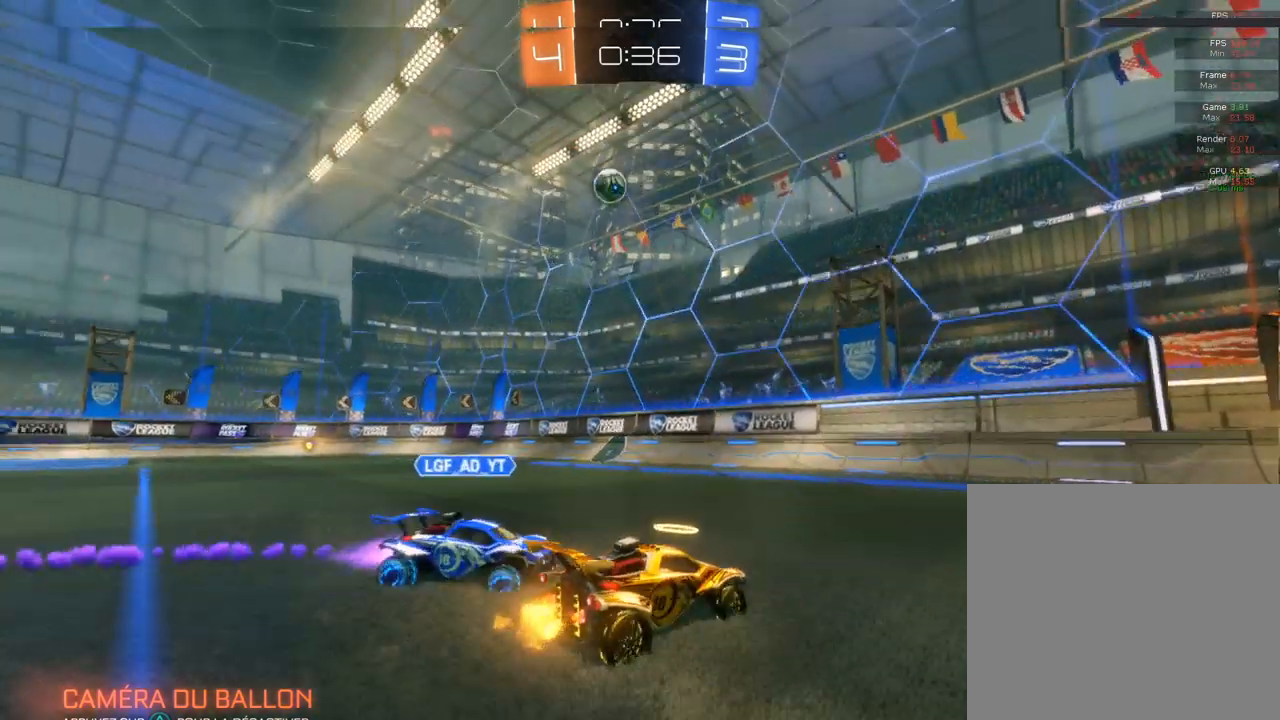
{"buttons": ["R2"], "left_stick": "center", "right_stick": "center", "events": []}
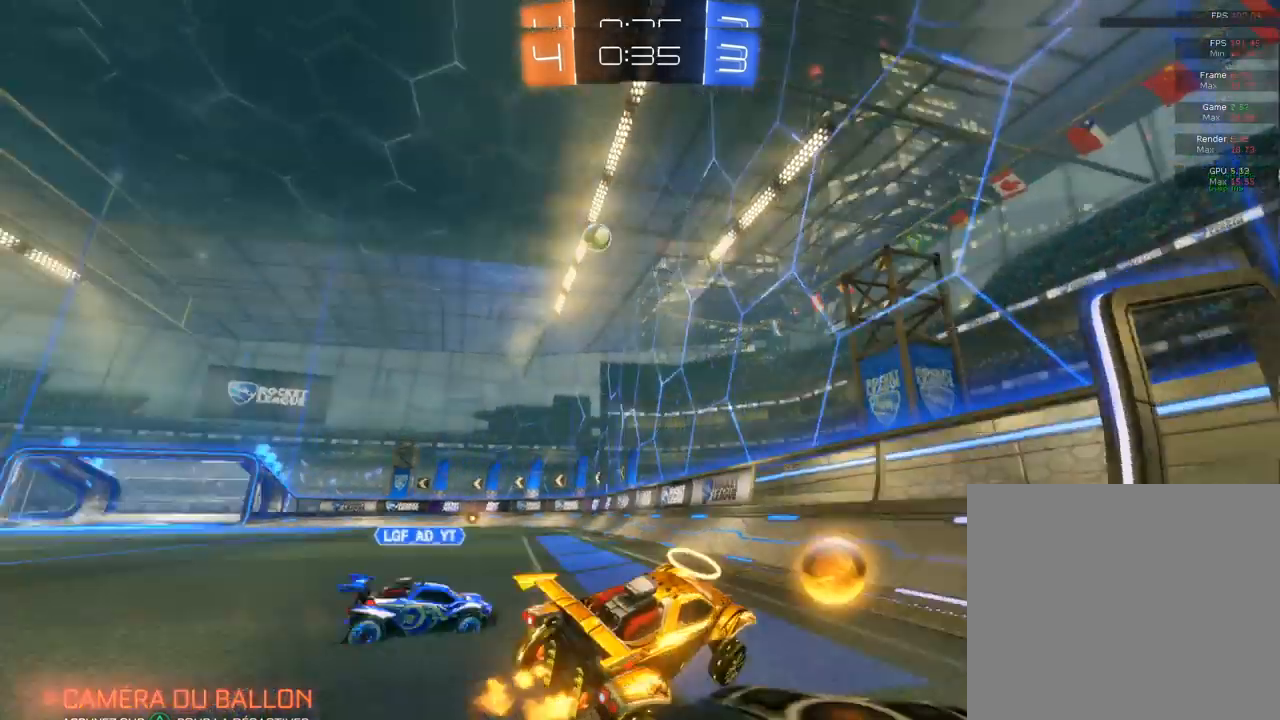
{"buttons": ["R2"], "left_stick": "center", "right_stick": "center", "events": []}
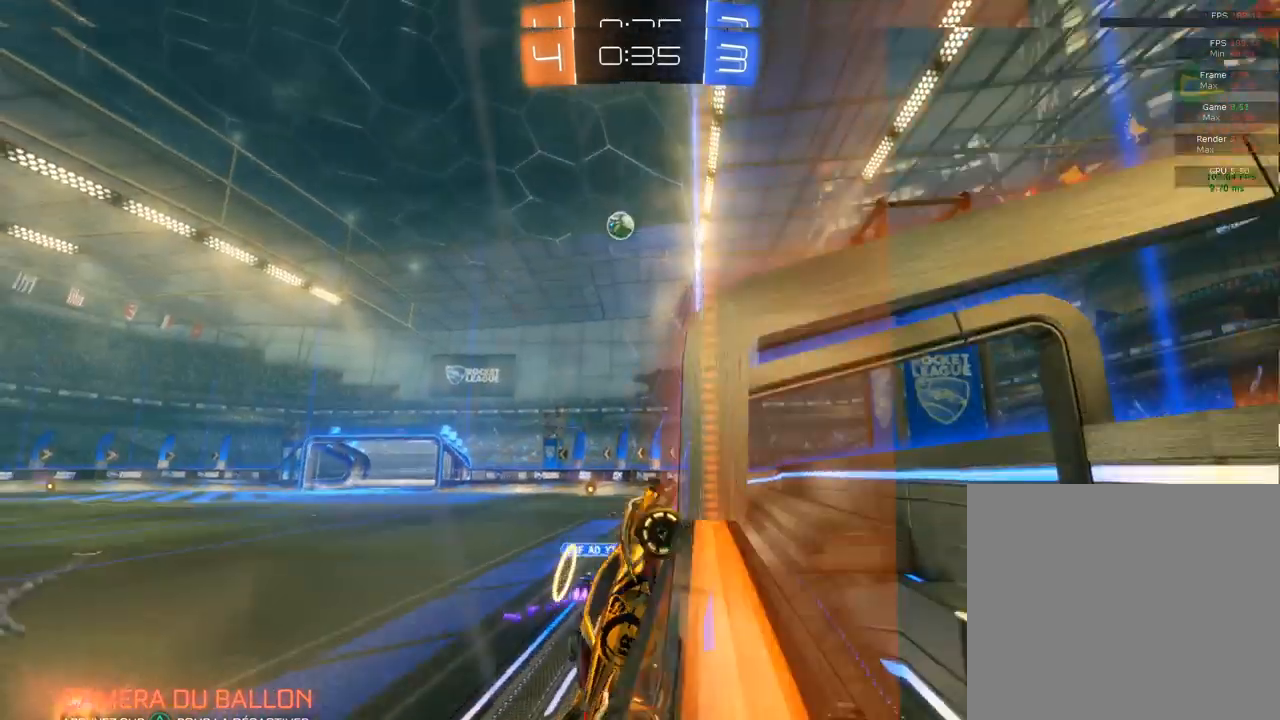
{"buttons": [], "left_stick": "center", "right_stick": "center", "events": [[417, "R2", "up"]]}
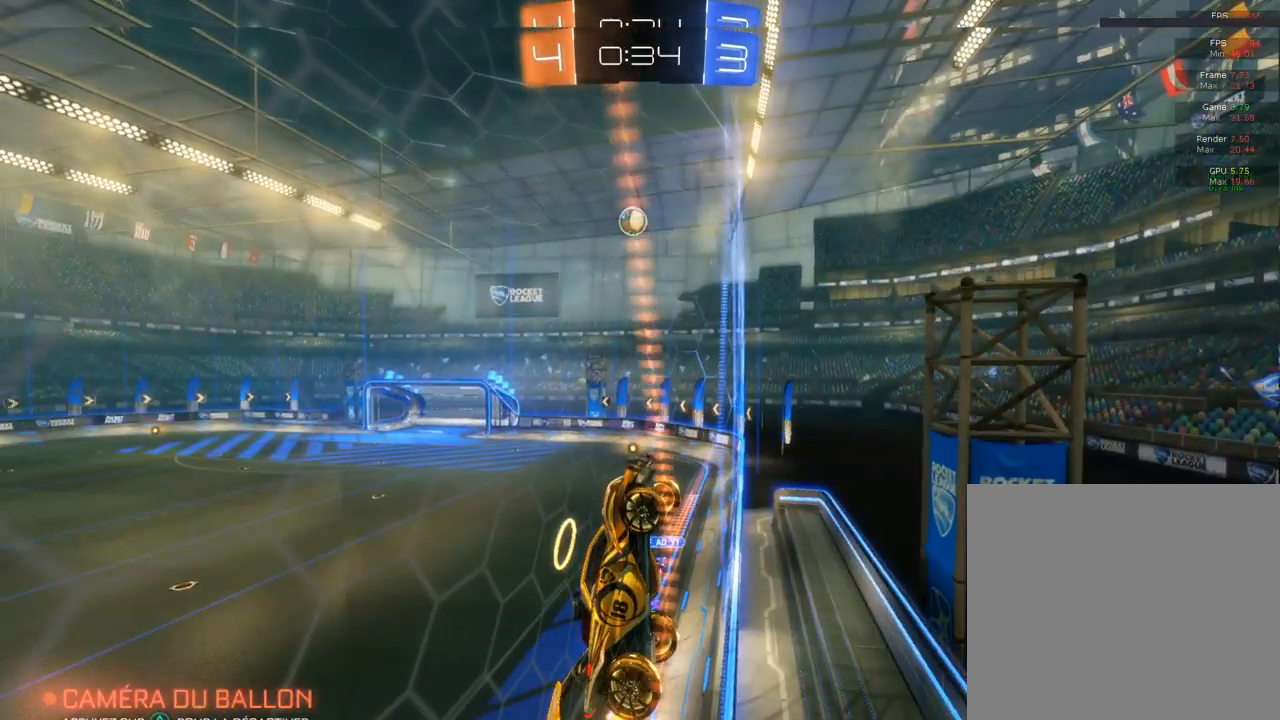
{"buttons": ["L2"], "left_stick": "center", "right_stick": "center", "events": [[350, "L2", "down"]]}